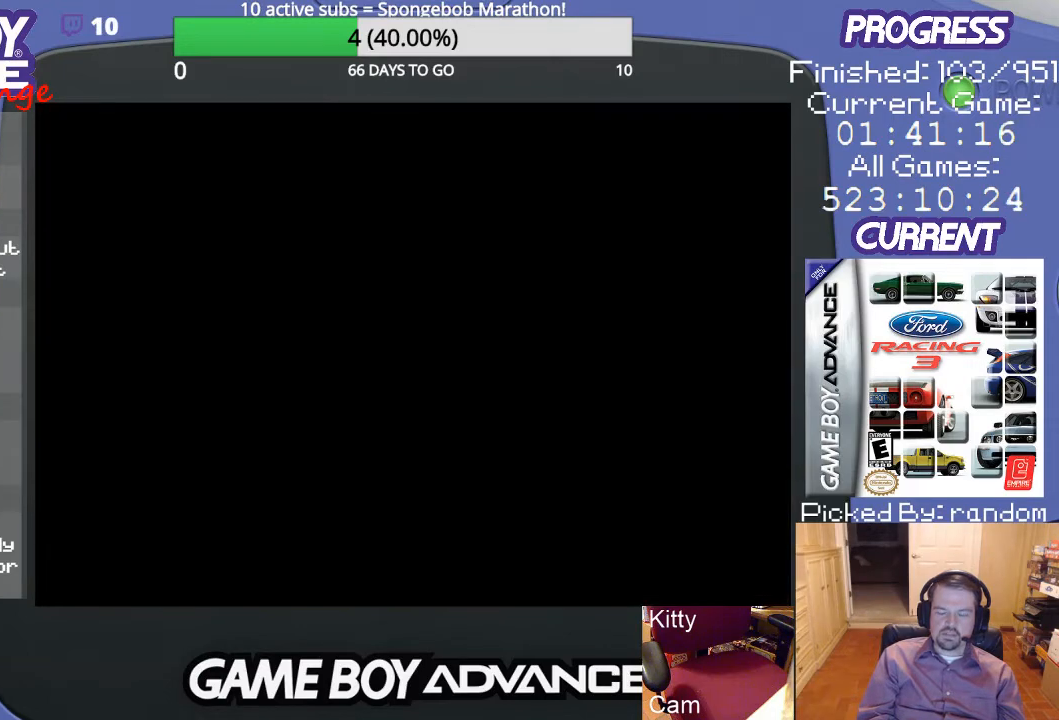
Gameplay with a controller (Nintendo layout); each line is a JSON object with the inputs held at the frame after it. "events" lists button and stick changes between this image and that frame as [ms after this image, input, new state], when the widget could be followed in between. Not read: L3 R3.
{"buttons": [], "events": []}
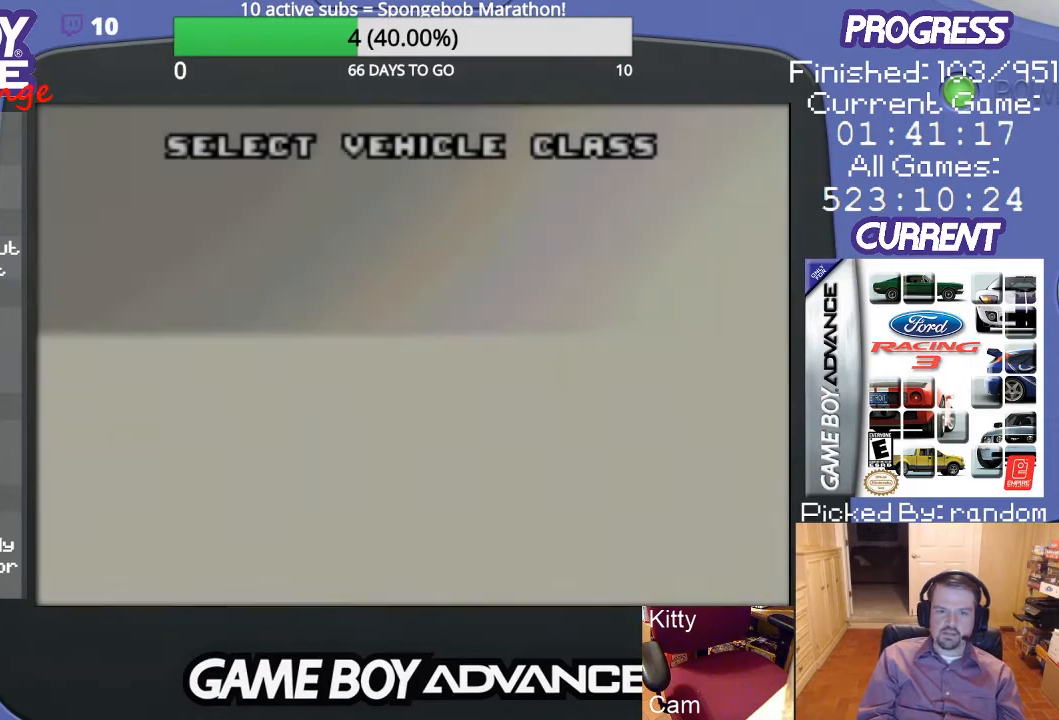
{"buttons": [], "events": []}
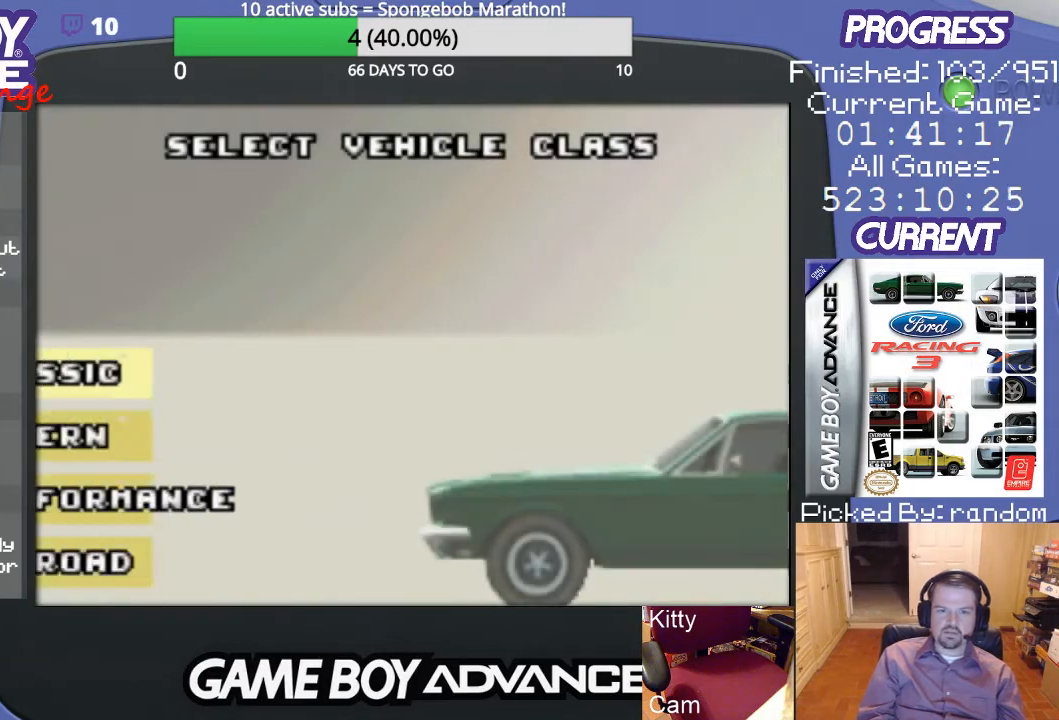
{"buttons": [], "events": []}
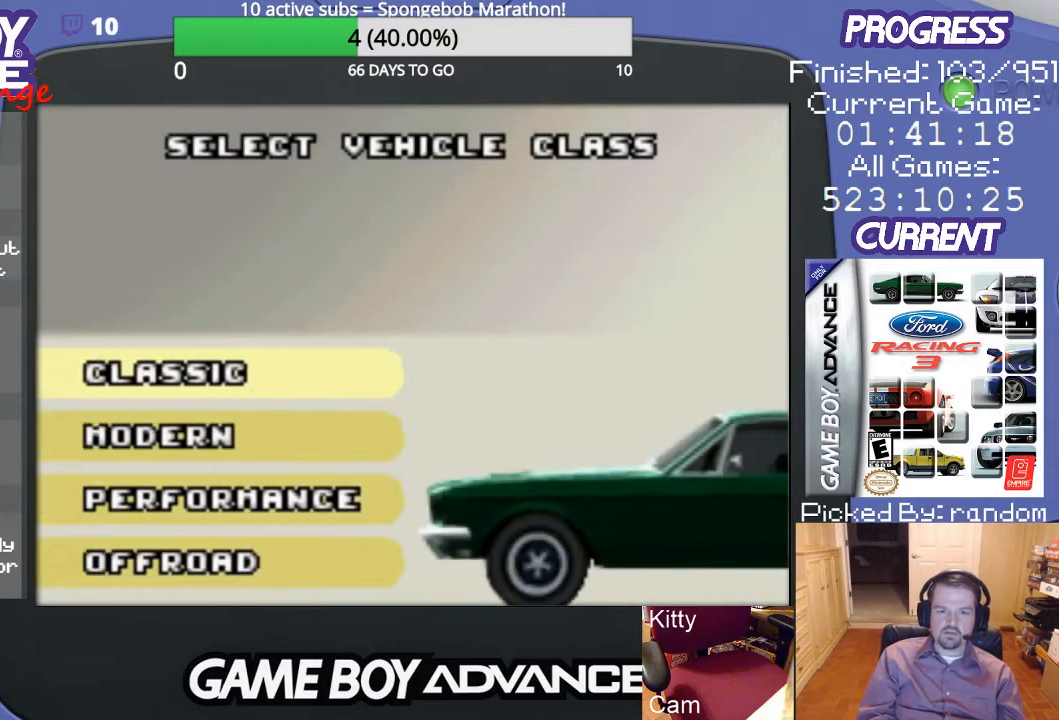
{"buttons": [], "events": [[33, "DPAD_DOWN", "down"], [200, "DPAD_DOWN", "up"], [300, "A", "down"], [467, "A", "up"]]}
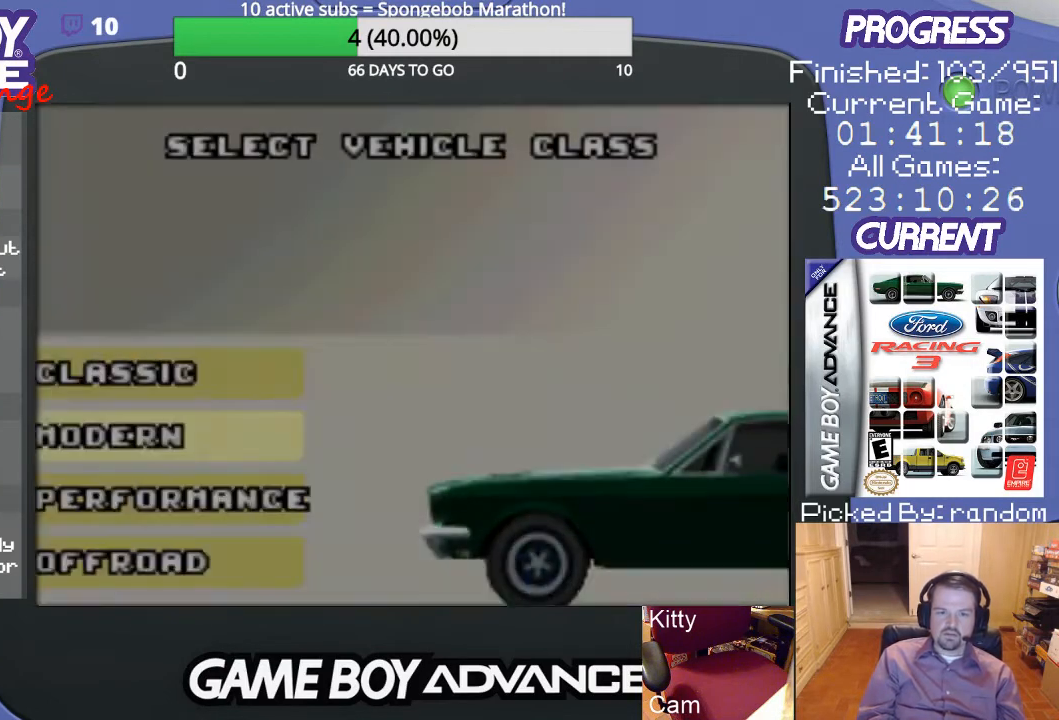
{"buttons": [], "events": []}
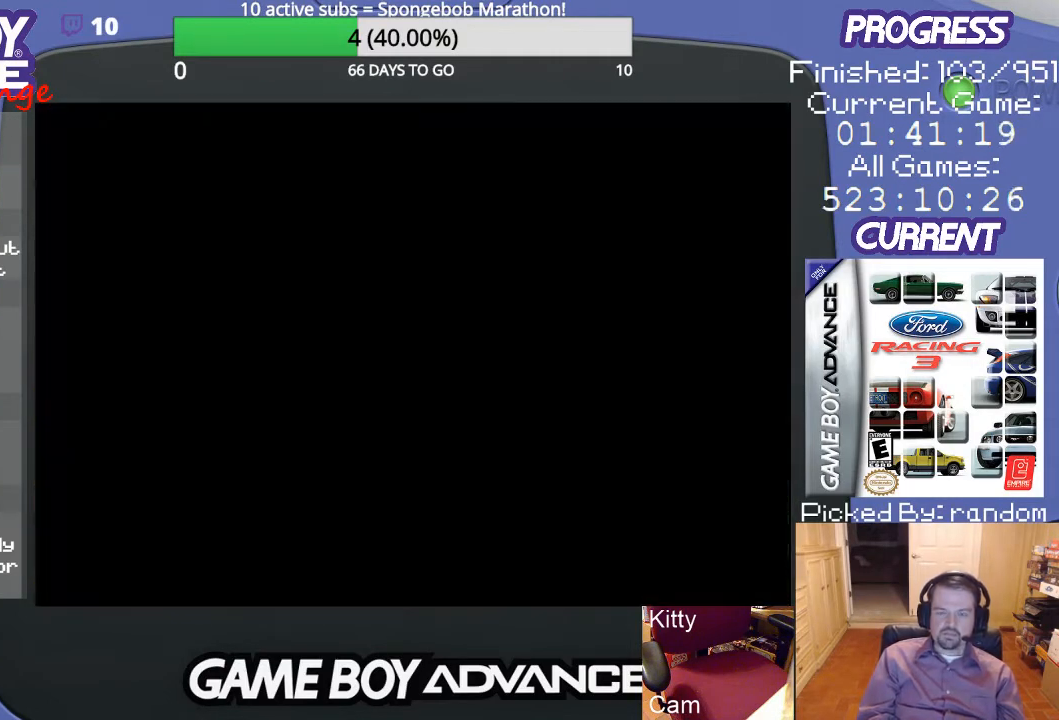
{"buttons": [], "events": []}
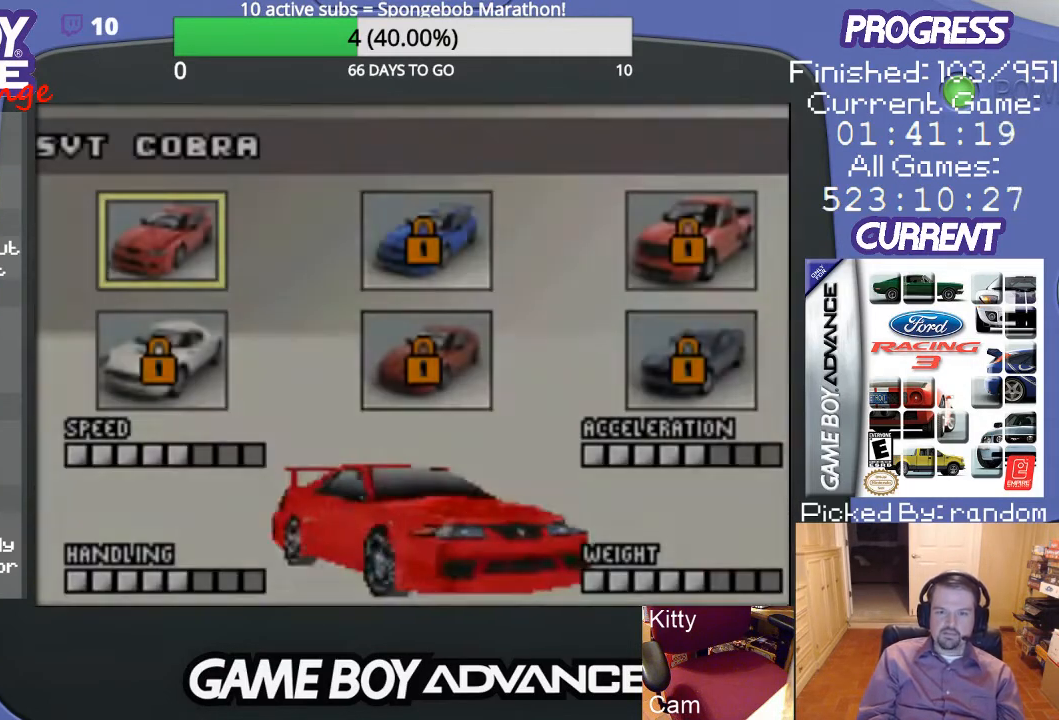
{"buttons": [], "events": []}
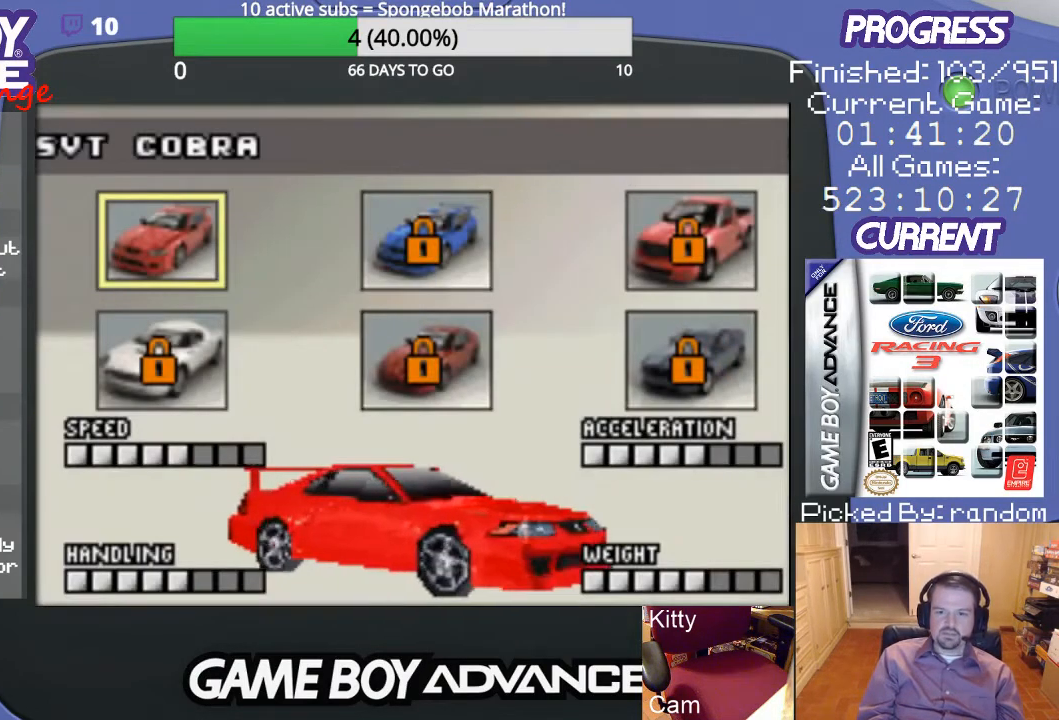
{"buttons": [], "events": [[233, "B", "down"], [400, "B", "up"]]}
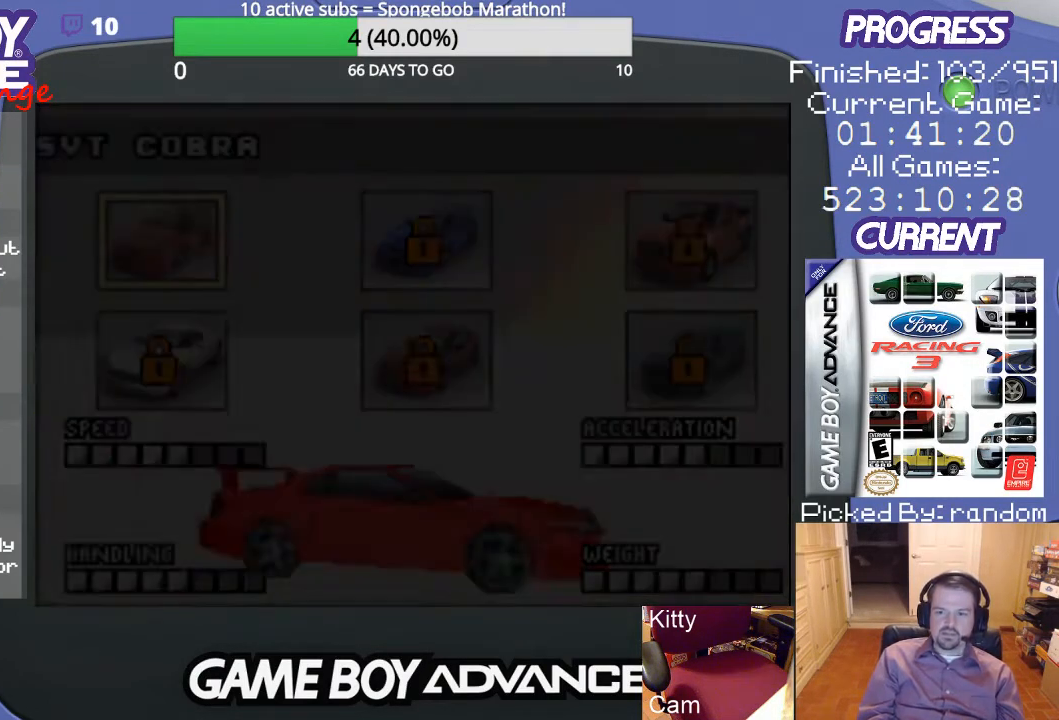
{"buttons": [], "events": []}
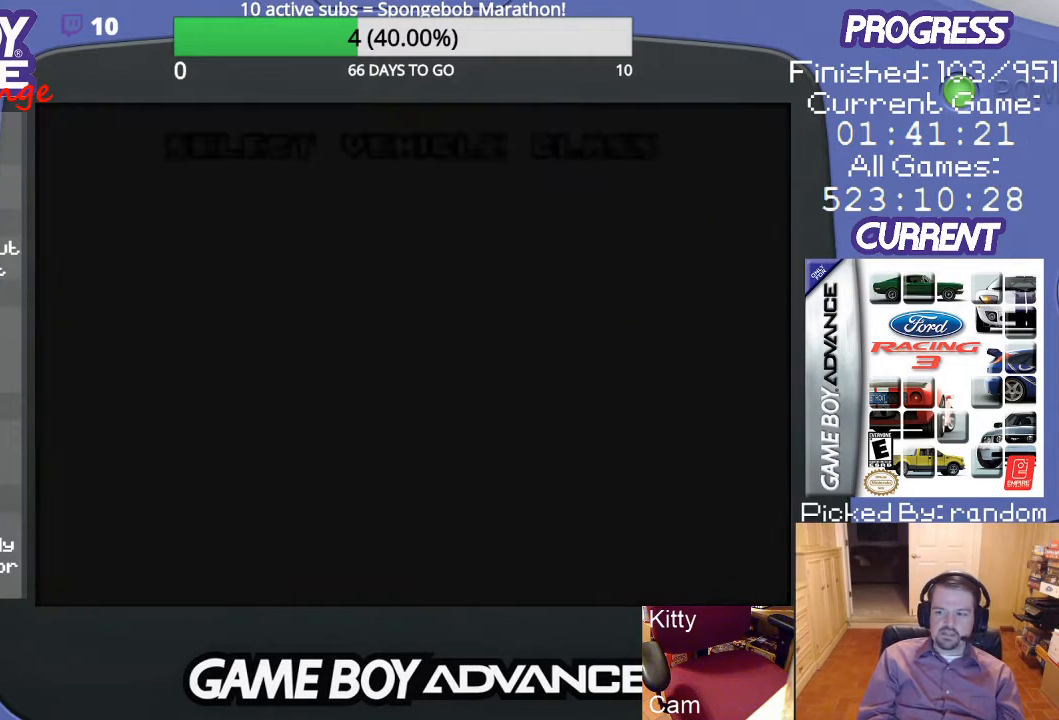
{"buttons": [], "events": []}
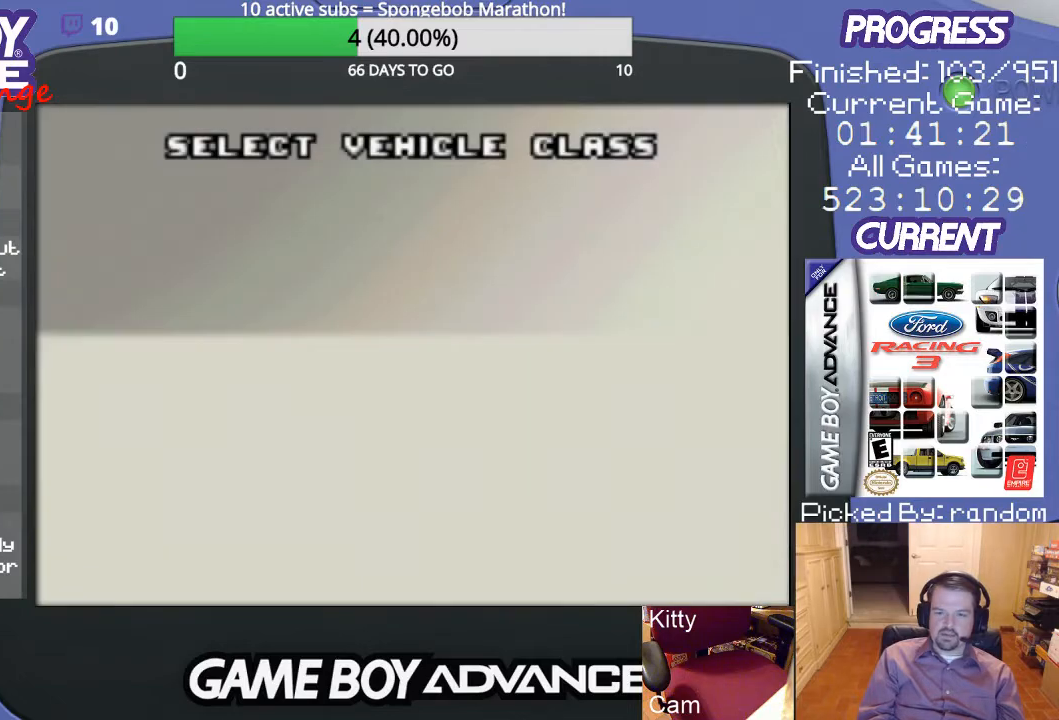
{"buttons": [], "events": []}
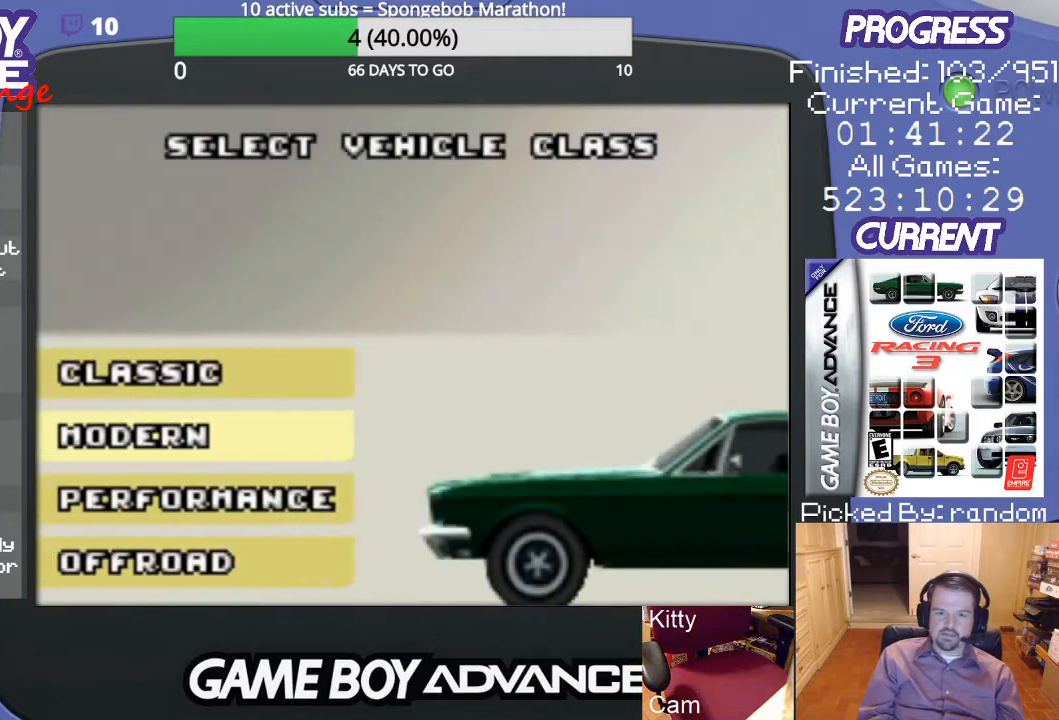
{"buttons": [], "events": [[333, "DPAD_DOWN", "down"], [467, "DPAD_DOWN", "up"]]}
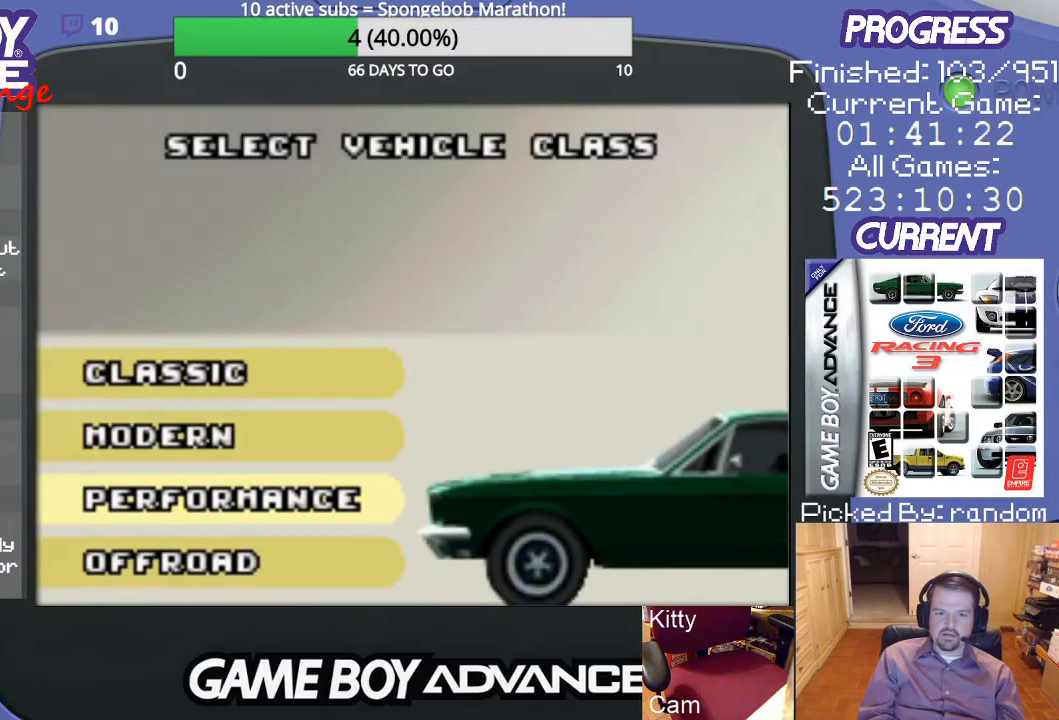
{"buttons": [], "events": [[167, "A", "down"], [333, "A", "up"]]}
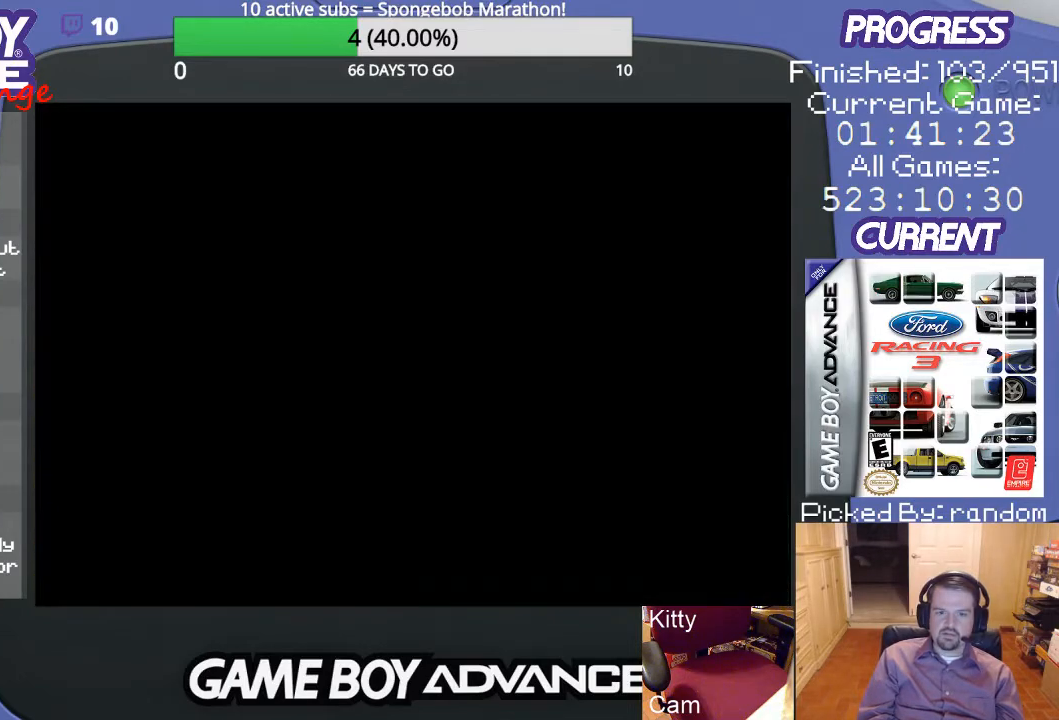
{"buttons": [], "events": []}
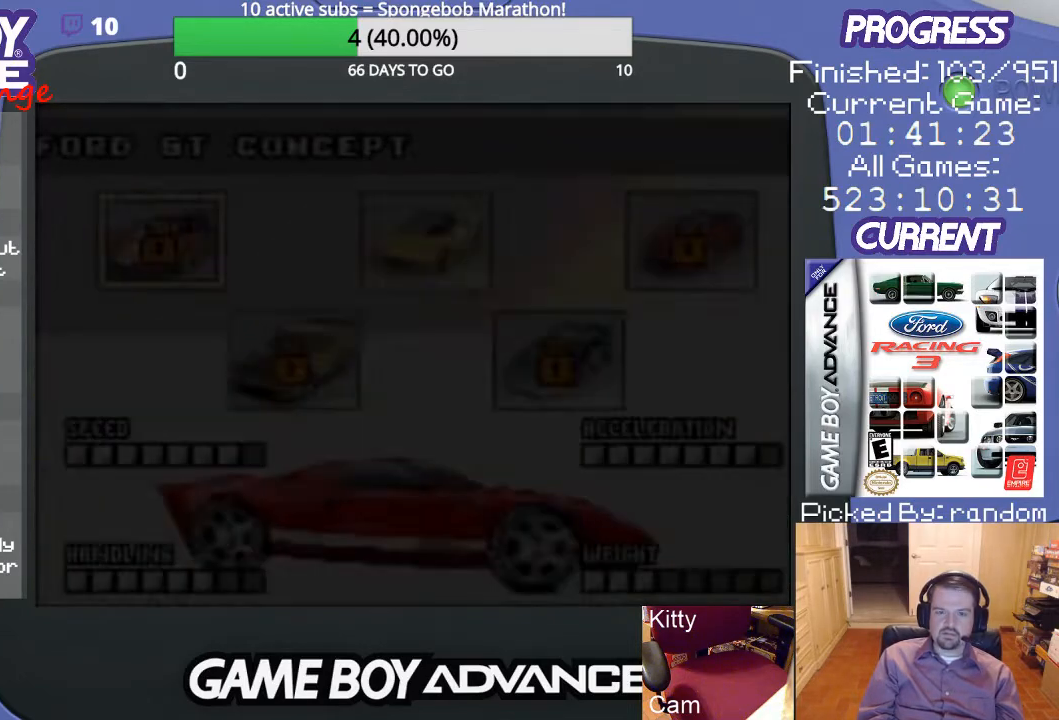
{"buttons": [], "events": []}
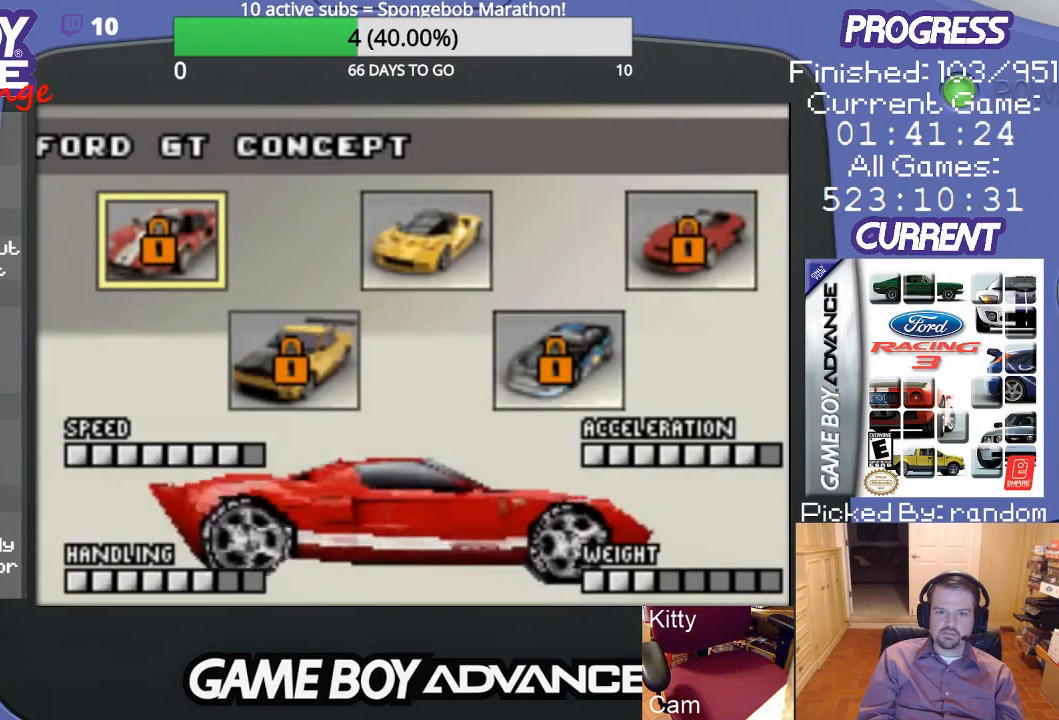
{"buttons": ["DPAD_RIGHT"], "events": [[433, "DPAD_RIGHT", "down"]]}
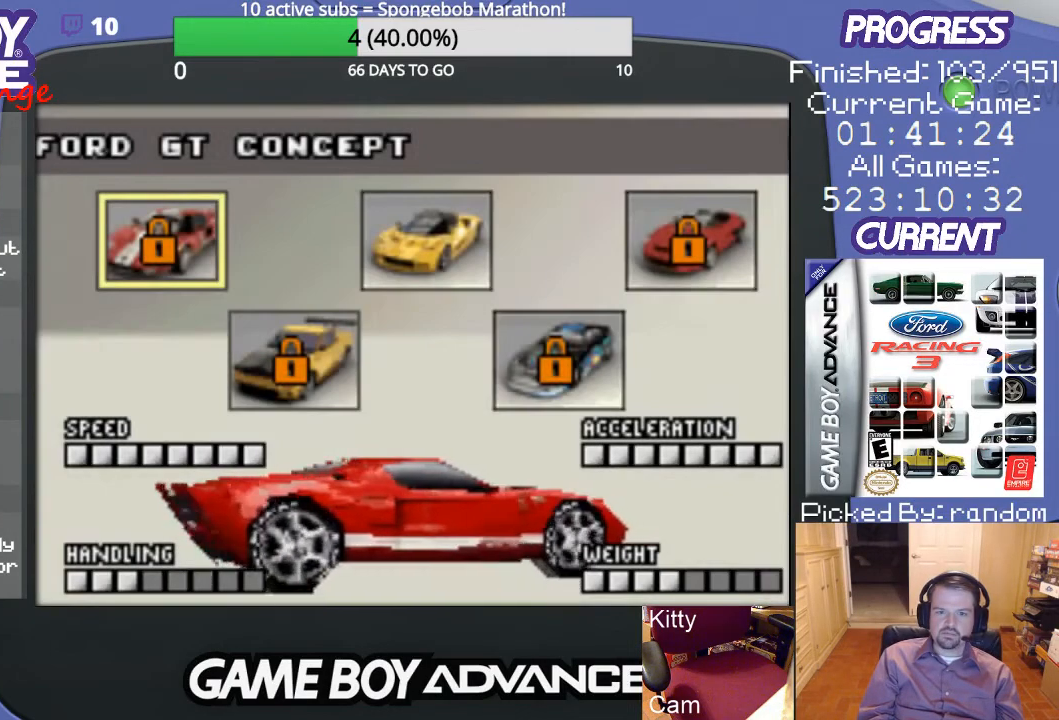
{"buttons": [], "events": [[33, "DPAD_RIGHT", "up"]]}
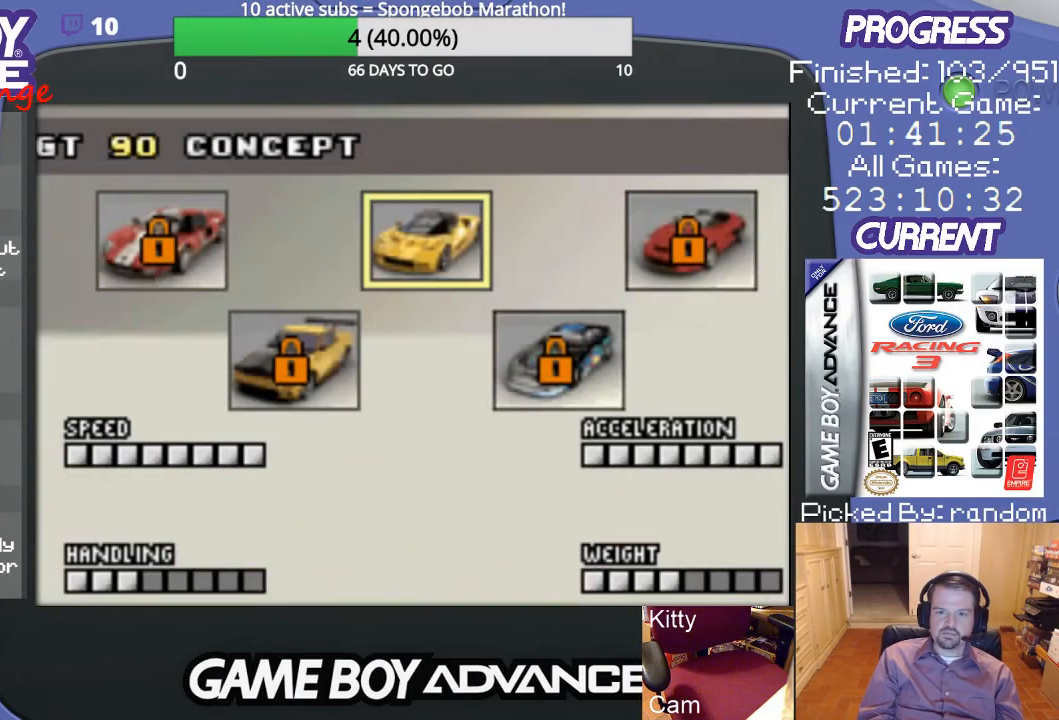
{"buttons": [], "events": []}
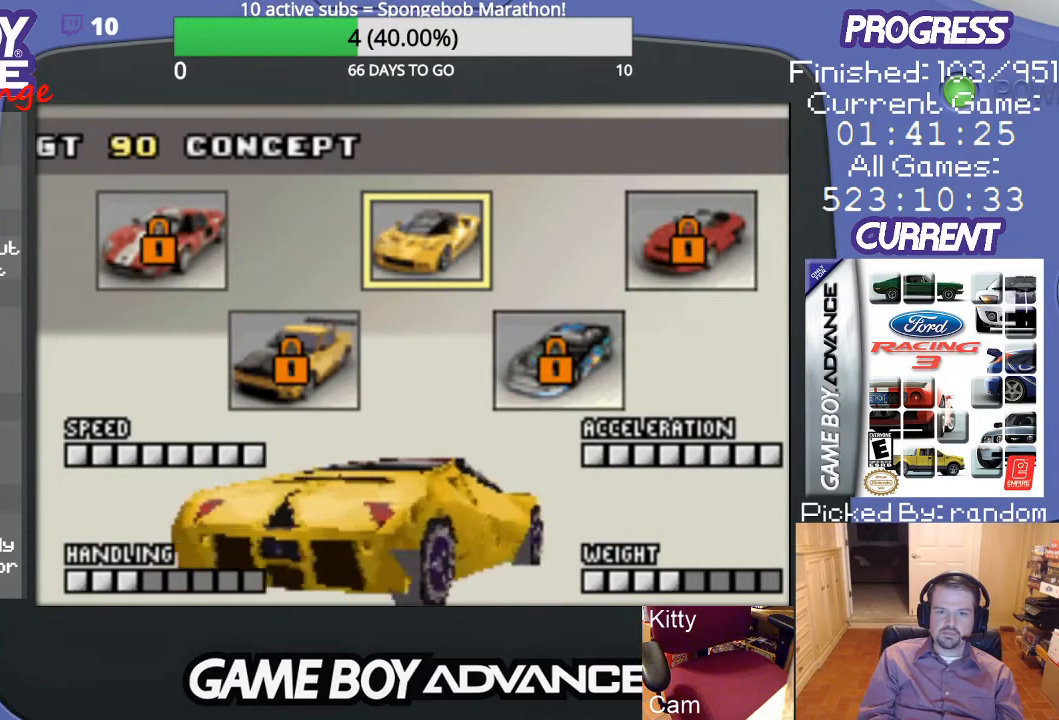
{"buttons": ["B"], "events": [[300, "B", "down"]]}
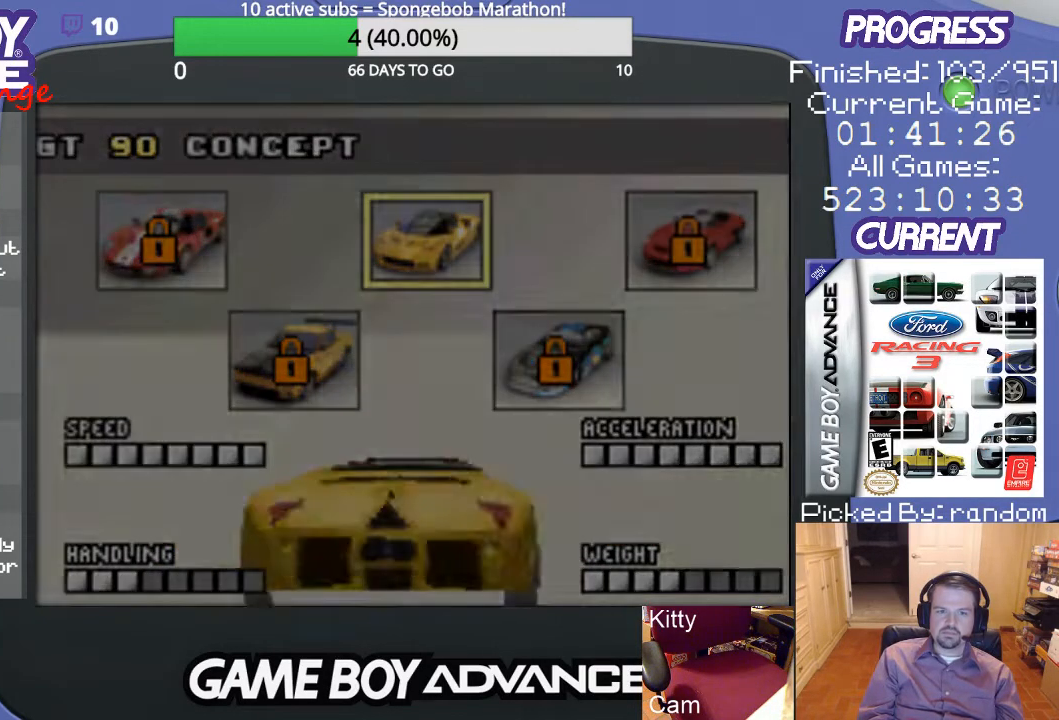
{"buttons": [], "events": [[33, "B", "up"]]}
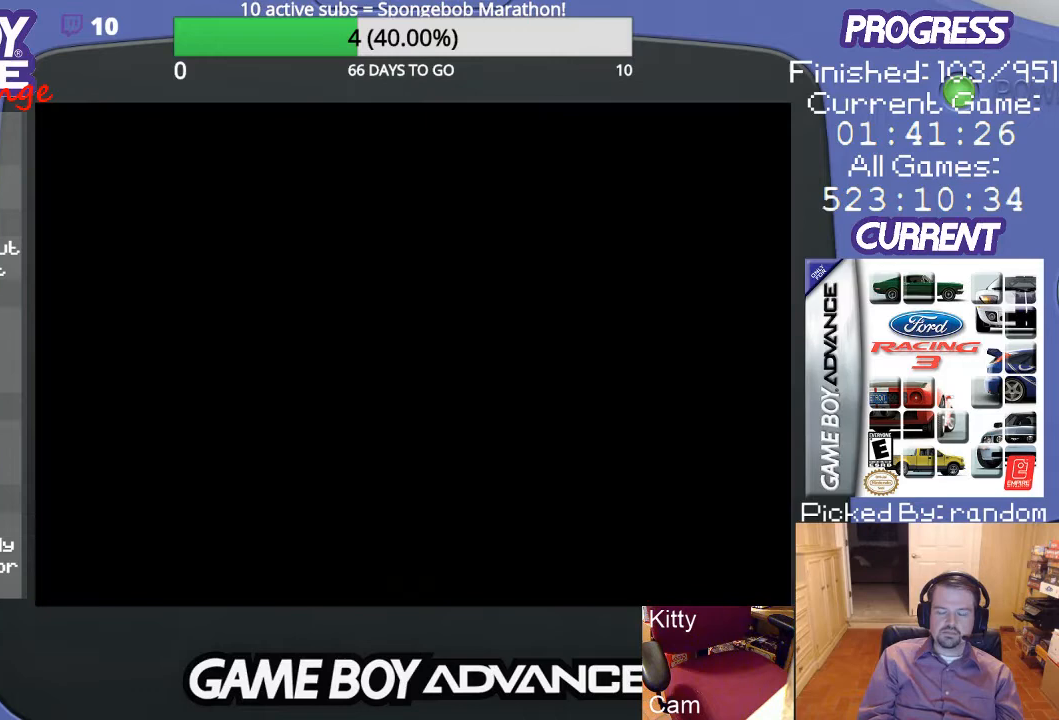
{"buttons": [], "events": []}
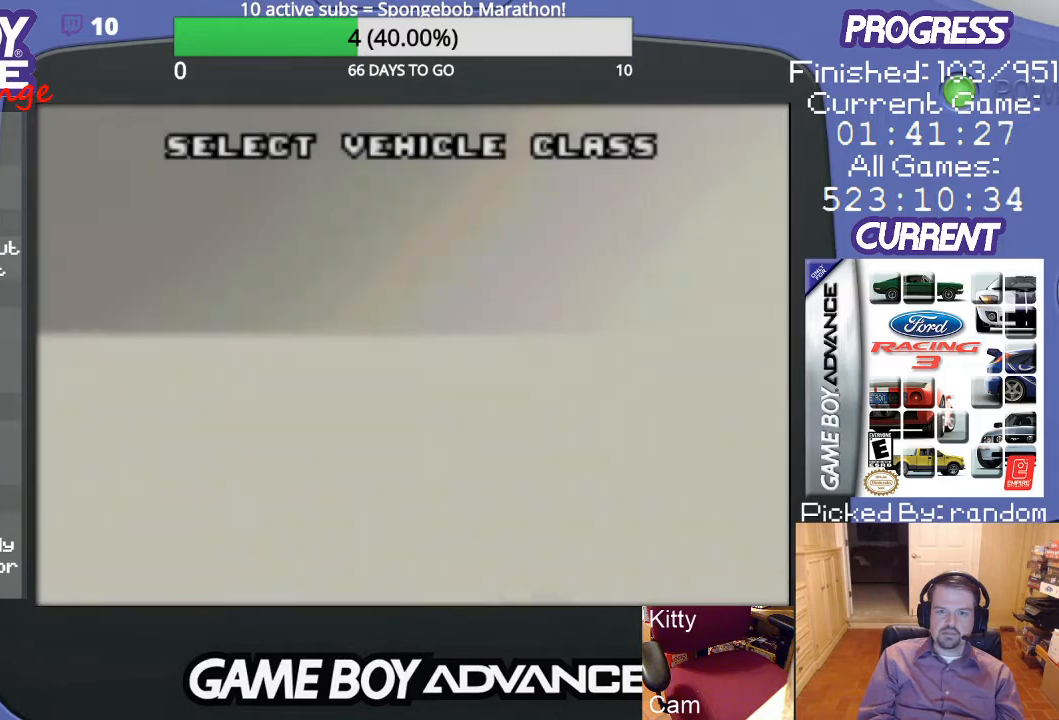
{"buttons": ["B"], "events": [[367, "B", "down"]]}
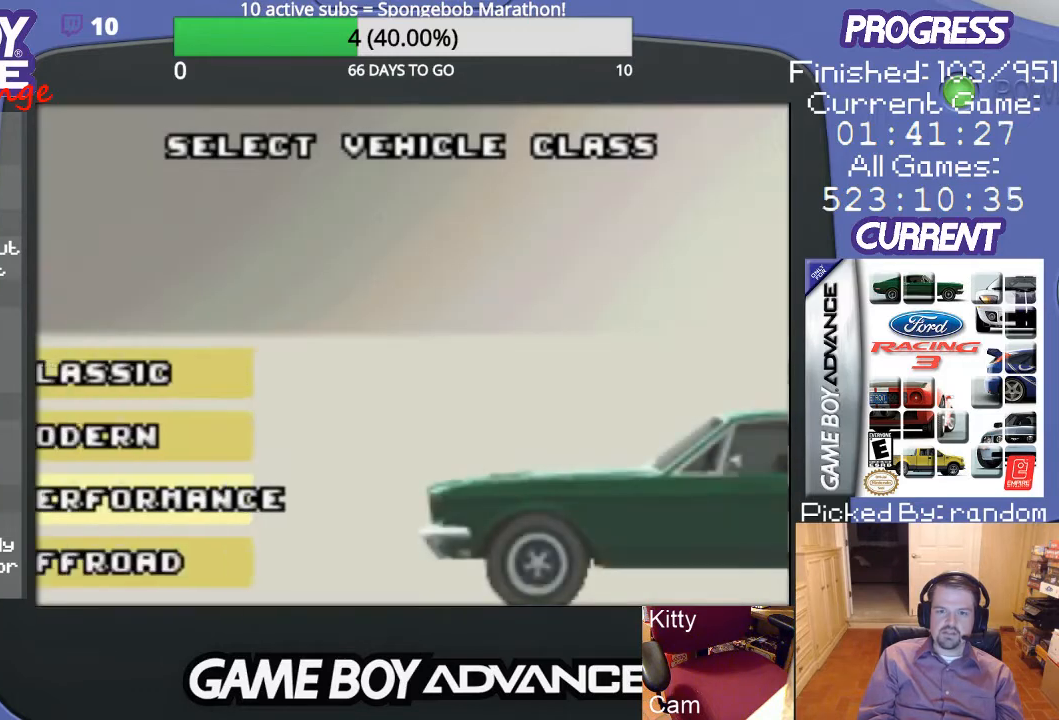
{"buttons": [], "events": [[33, "B", "up"]]}
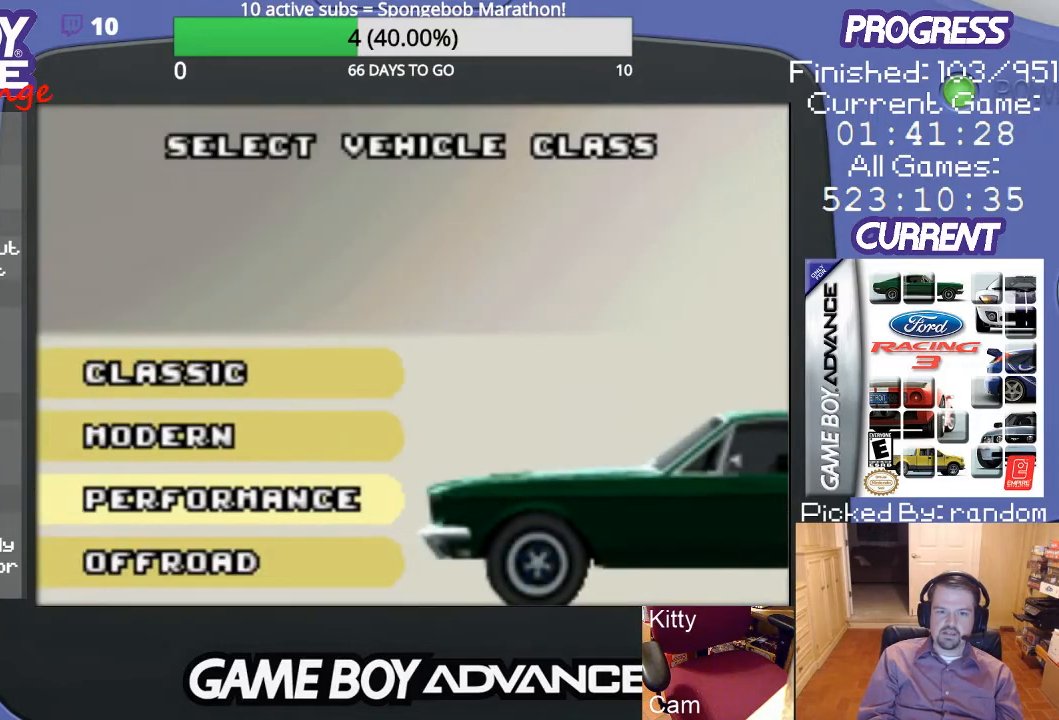
{"buttons": [], "events": [[200, "B", "down"], [400, "B", "up"]]}
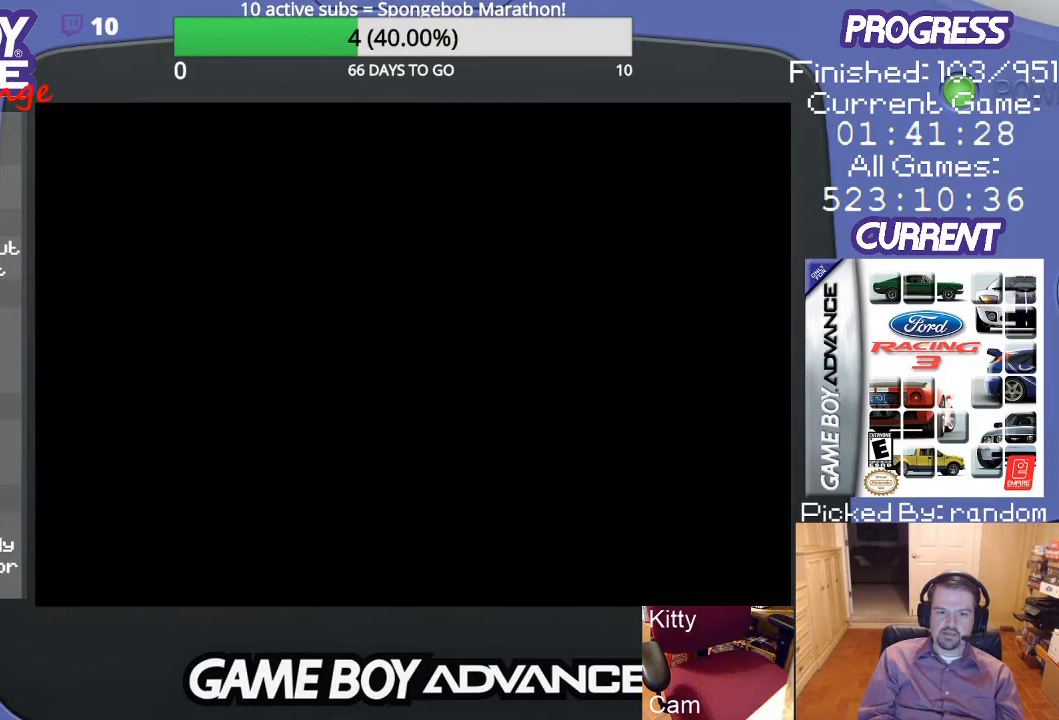
{"buttons": [], "events": []}
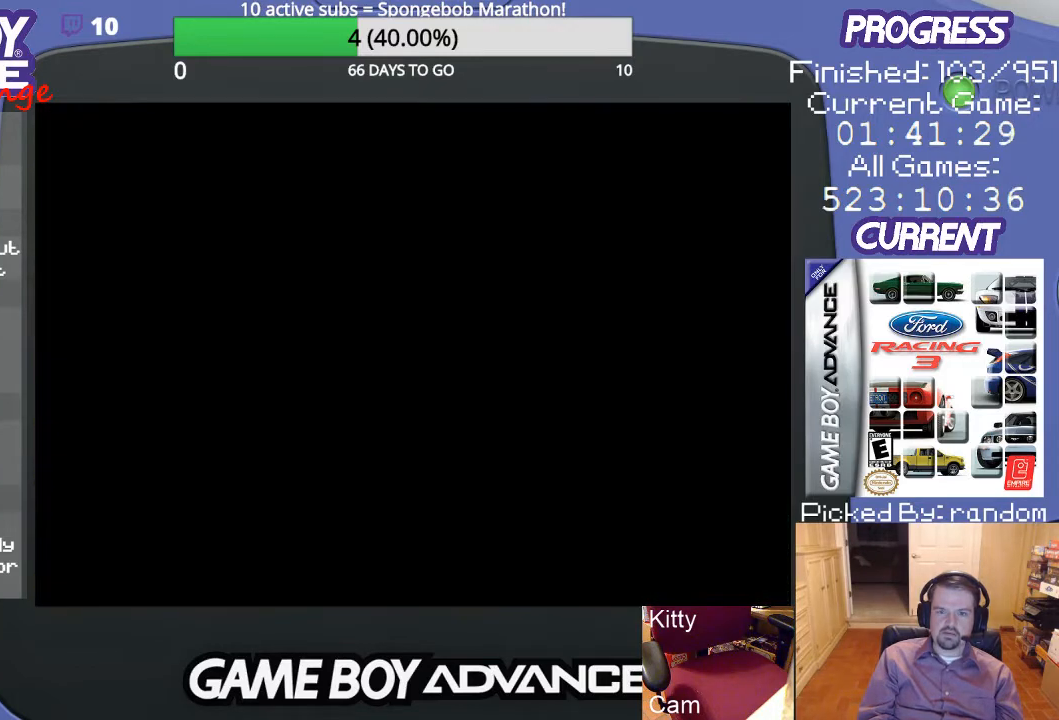
{"buttons": [], "events": []}
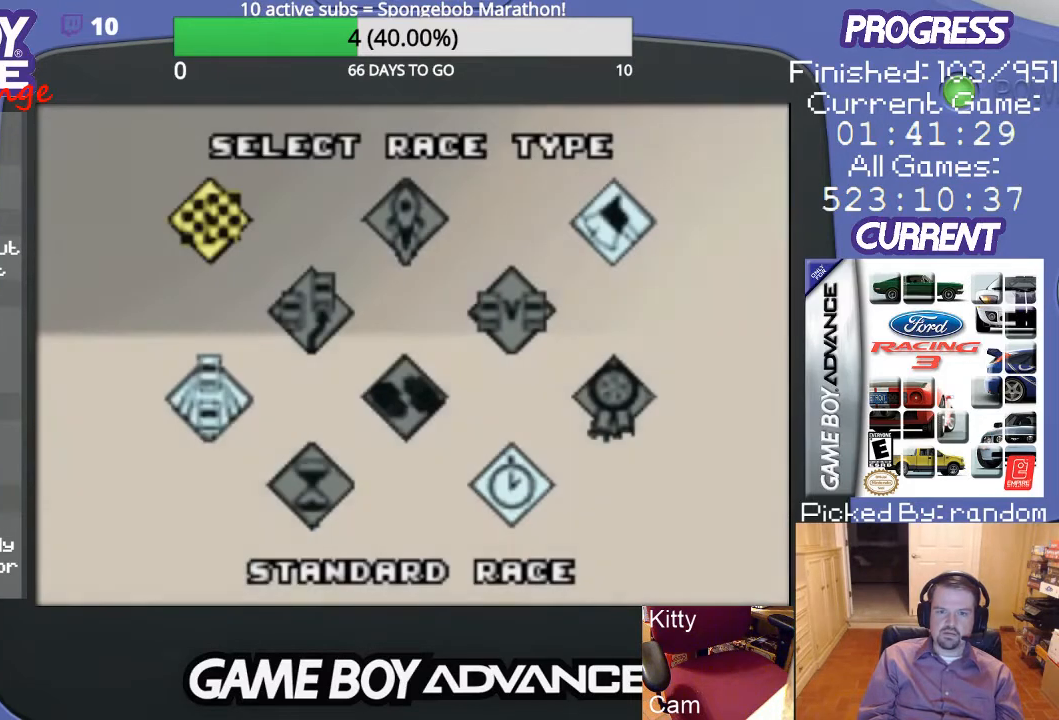
{"buttons": [], "events": [[200, "B", "down"], [400, "B", "up"]]}
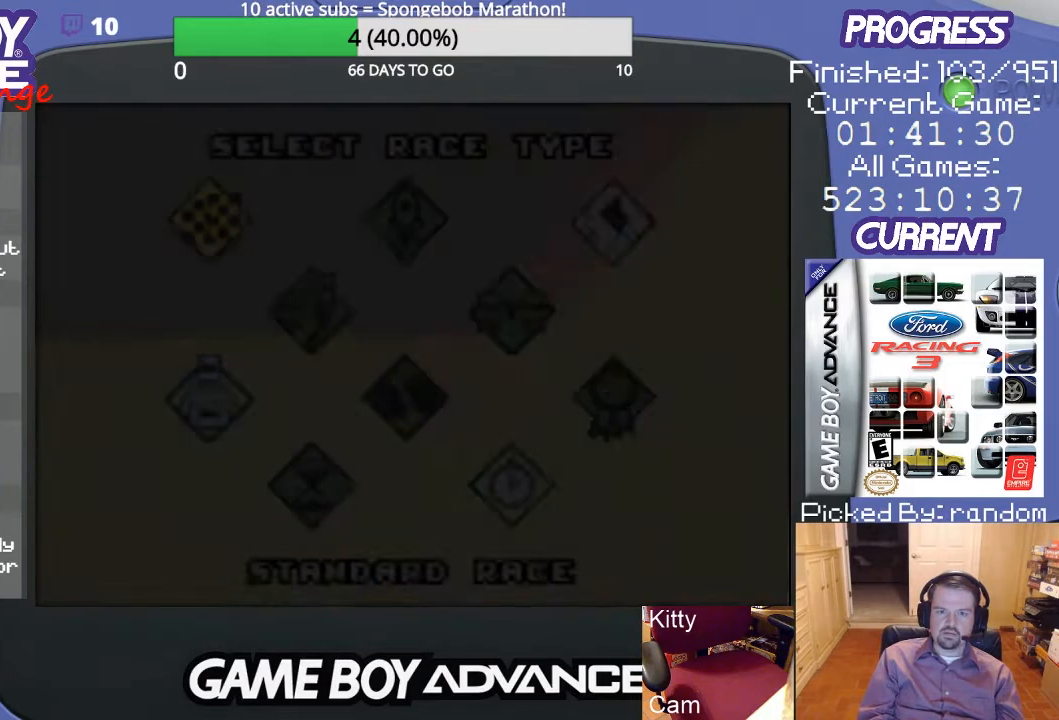
{"buttons": [], "events": []}
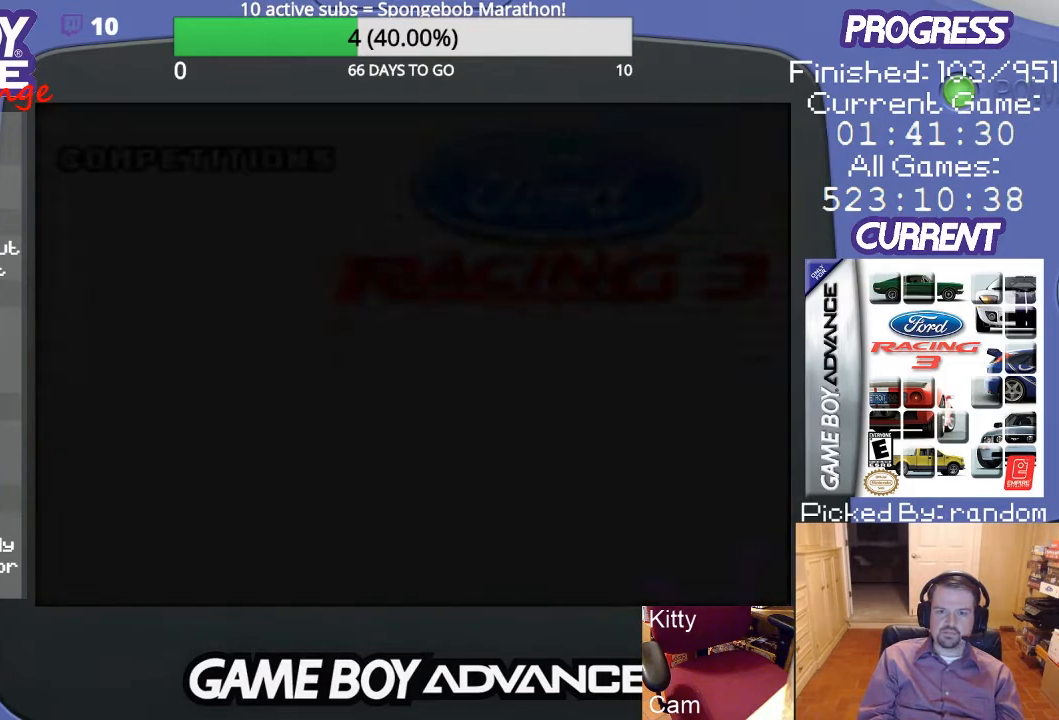
{"buttons": [], "events": []}